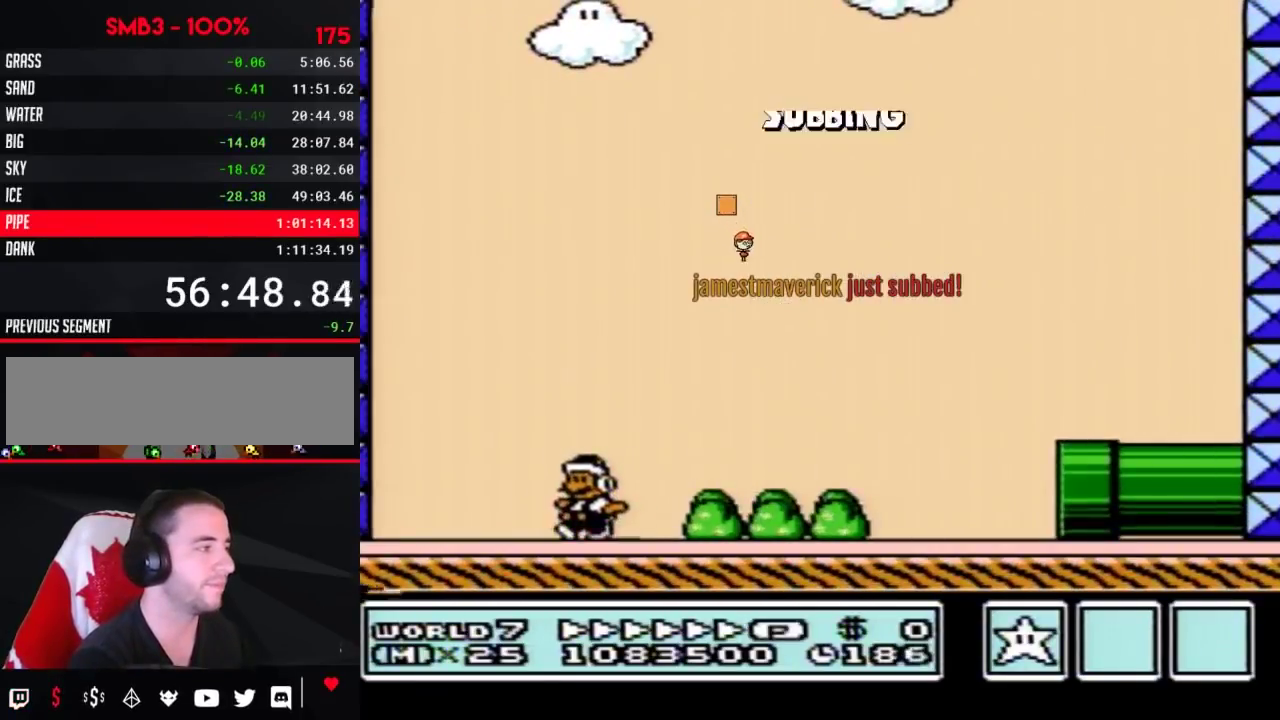
Gameplay with a controller (Nintendo layout); each line is a JSON object with the inputs held at the frame after it. "events" lists button and stick changes between this image and that frame as [ms after this image, input, new state], when the widget could be followed in between. Not read: L3 R3.
{"buttons": ["A", "B", "DPAD_RIGHT"], "events": [[233, "A", "down"], [267, "DPAD_LEFT", "up"], [267, "DPAD_UP", "down"], [300, "DPAD_RIGHT", "down"], [300, "DPAD_UP", "up"]]}
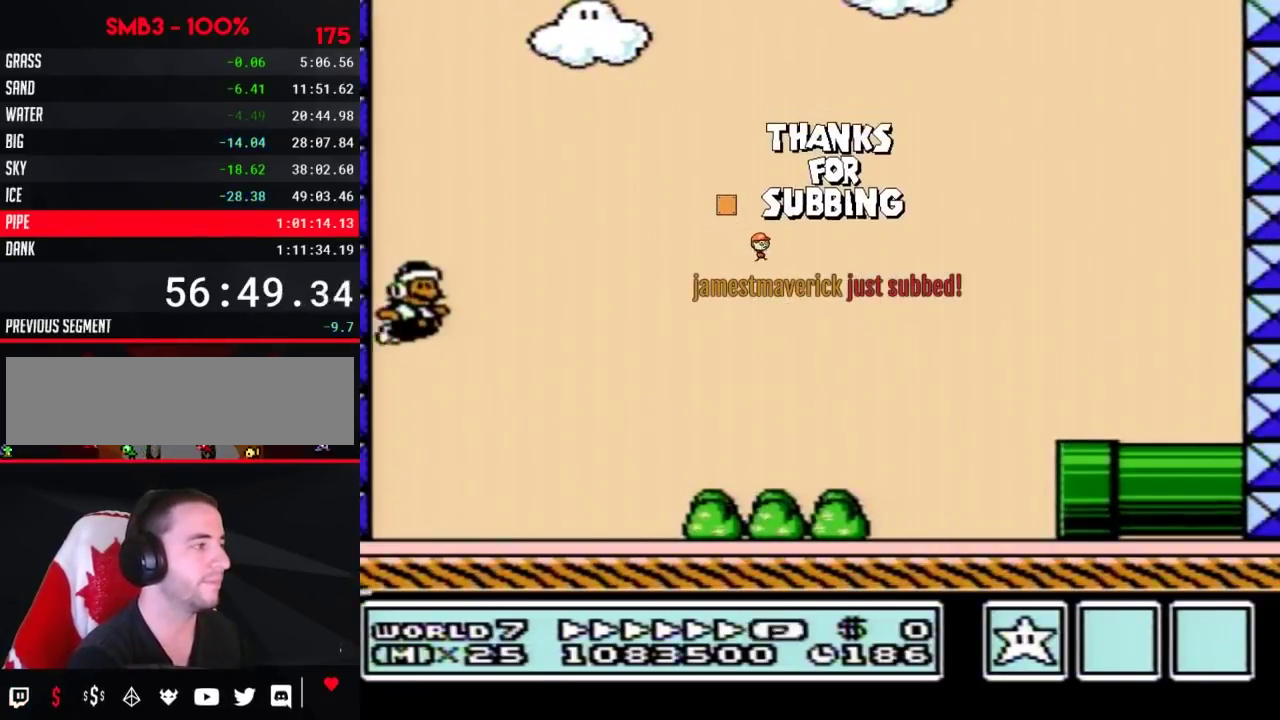
{"buttons": ["B", "DPAD_RIGHT"], "events": [[17, "A", "up"]]}
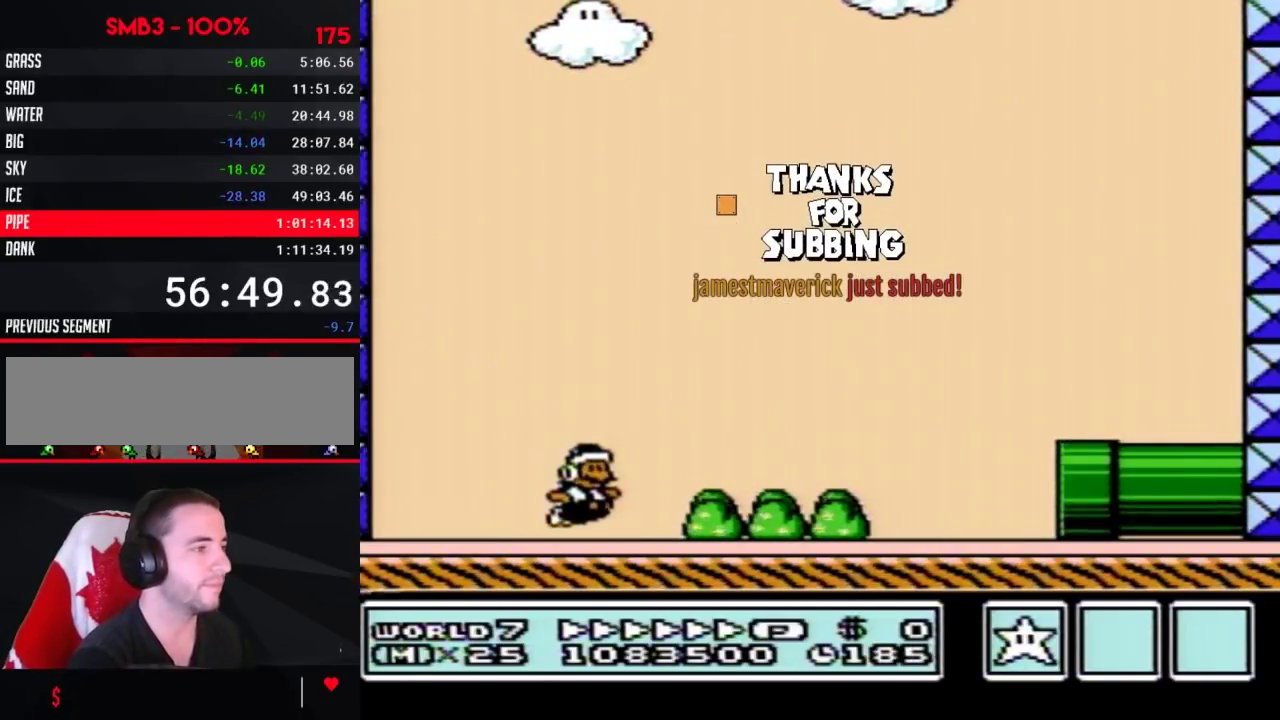
{"buttons": ["B", "DPAD_DOWN", "DPAD_RIGHT"], "events": [[100, "A", "down"], [300, "A", "up"], [483, "DPAD_DOWN", "down"]]}
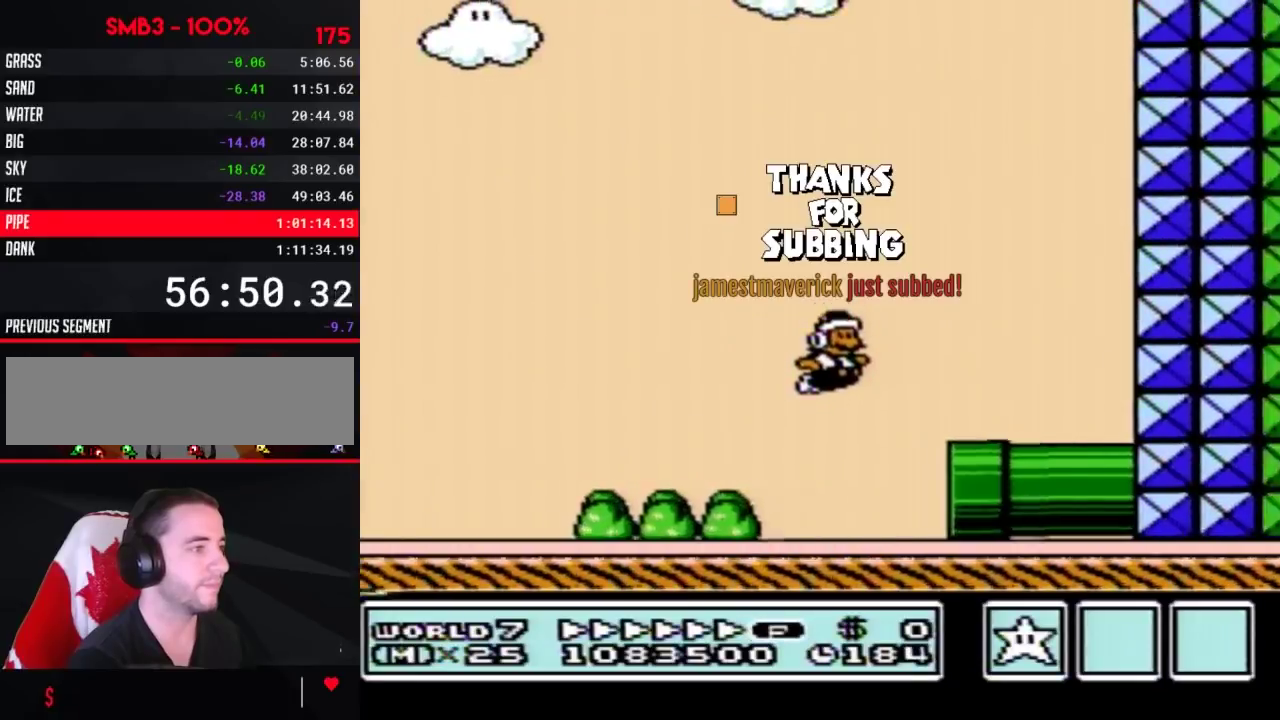
{"buttons": ["B", "DPAD_LEFT"], "events": [[17, "DPAD_RIGHT", "up"], [417, "DPAD_LEFT", "down"], [450, "DPAD_DOWN", "up"]]}
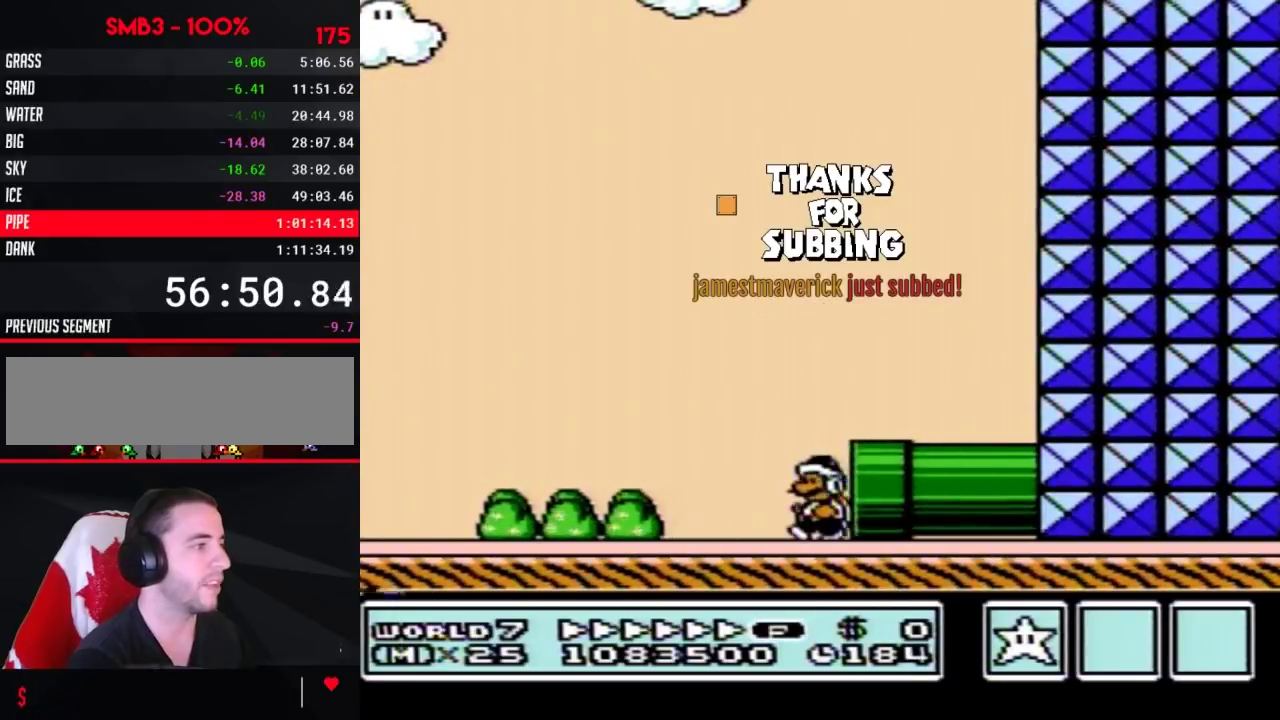
{"buttons": ["B", "DPAD_LEFT"]}
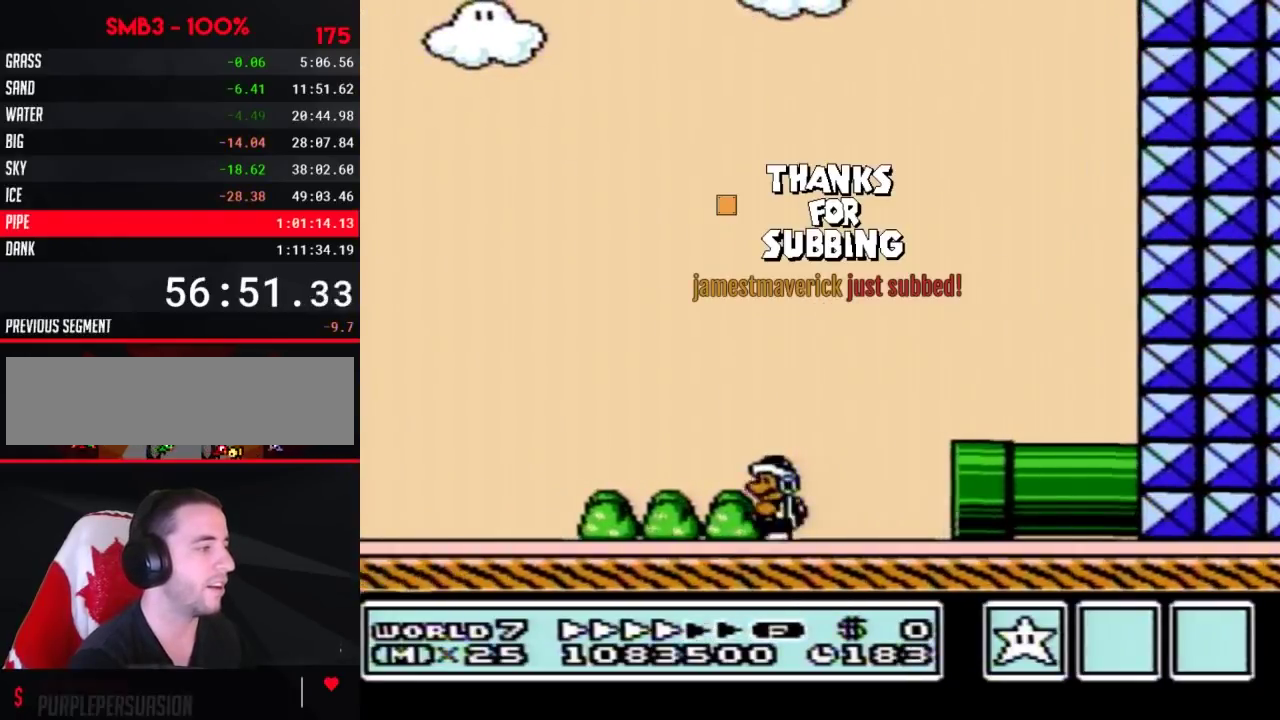
{"buttons": ["B", "DPAD_LEFT"]}
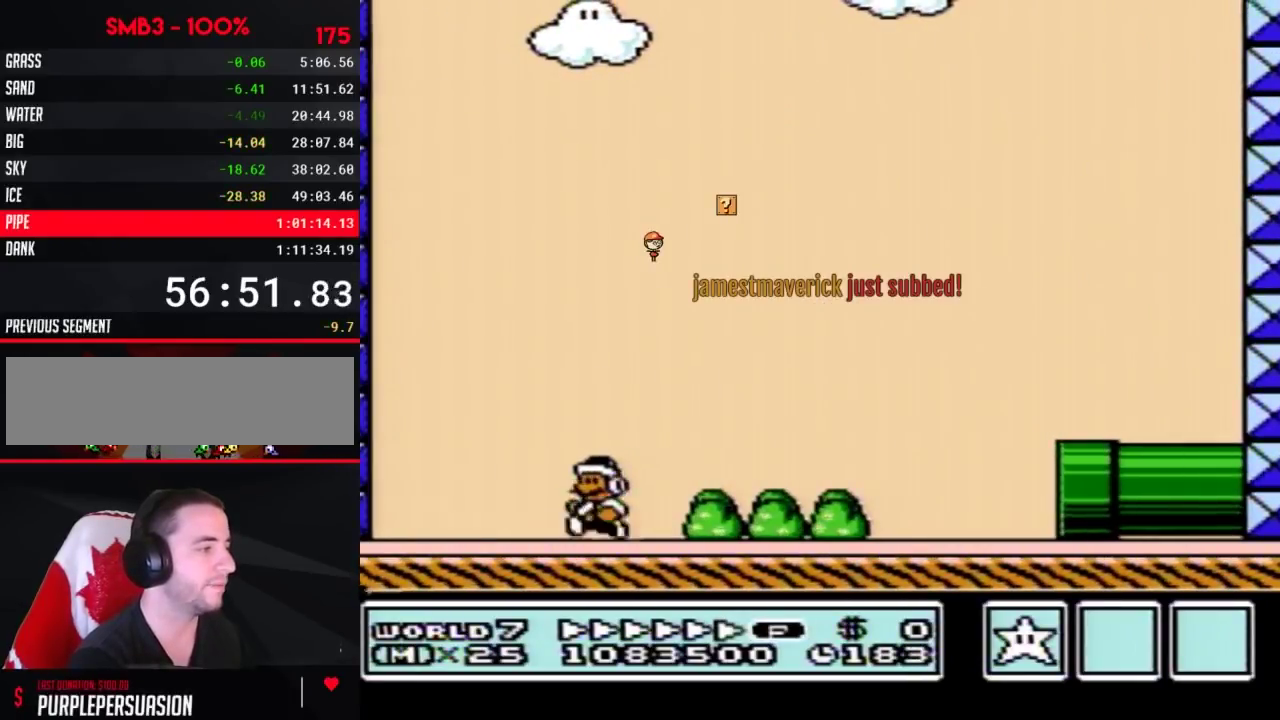
{"buttons": ["A", "B", "DPAD_RIGHT"], "events": [[333, "A", "down"], [350, "DPAD_UP", "down"], [400, "DPAD_LEFT", "up"], [400, "DPAD_RIGHT", "down"], [400, "DPAD_UP", "up"]]}
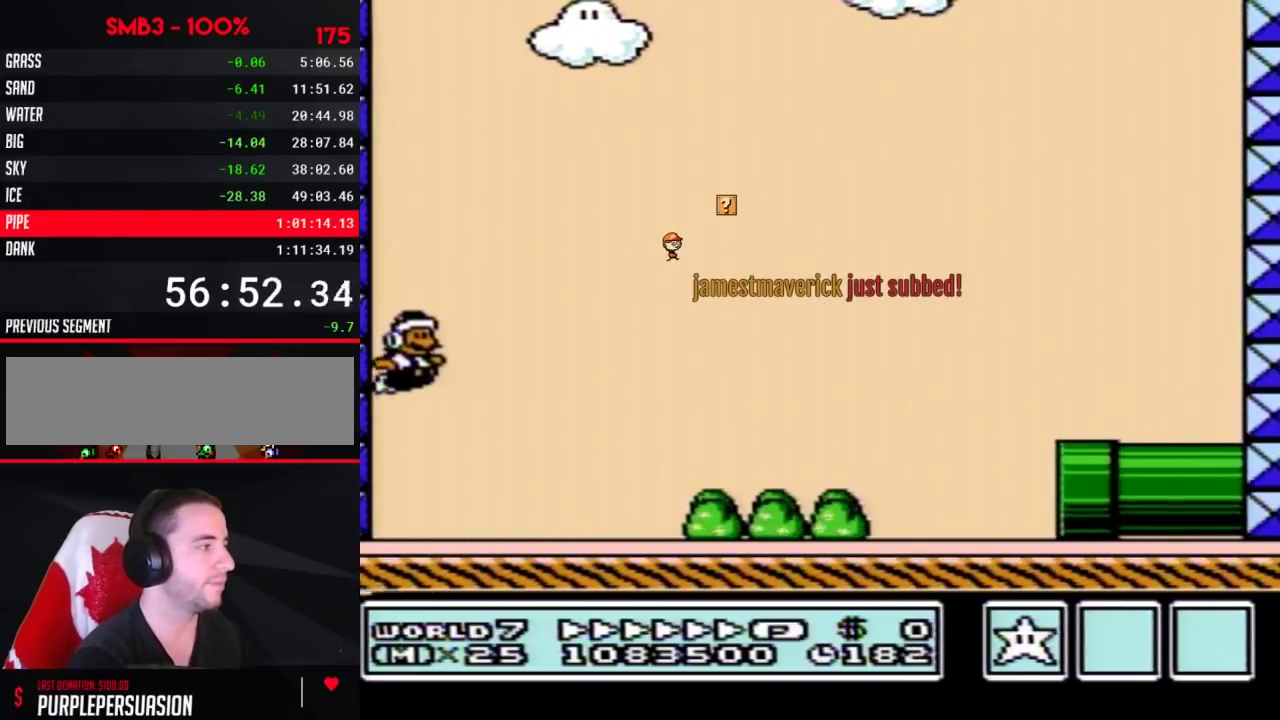
{"buttons": ["B", "DPAD_RIGHT"], "events": [[100, "A", "up"]]}
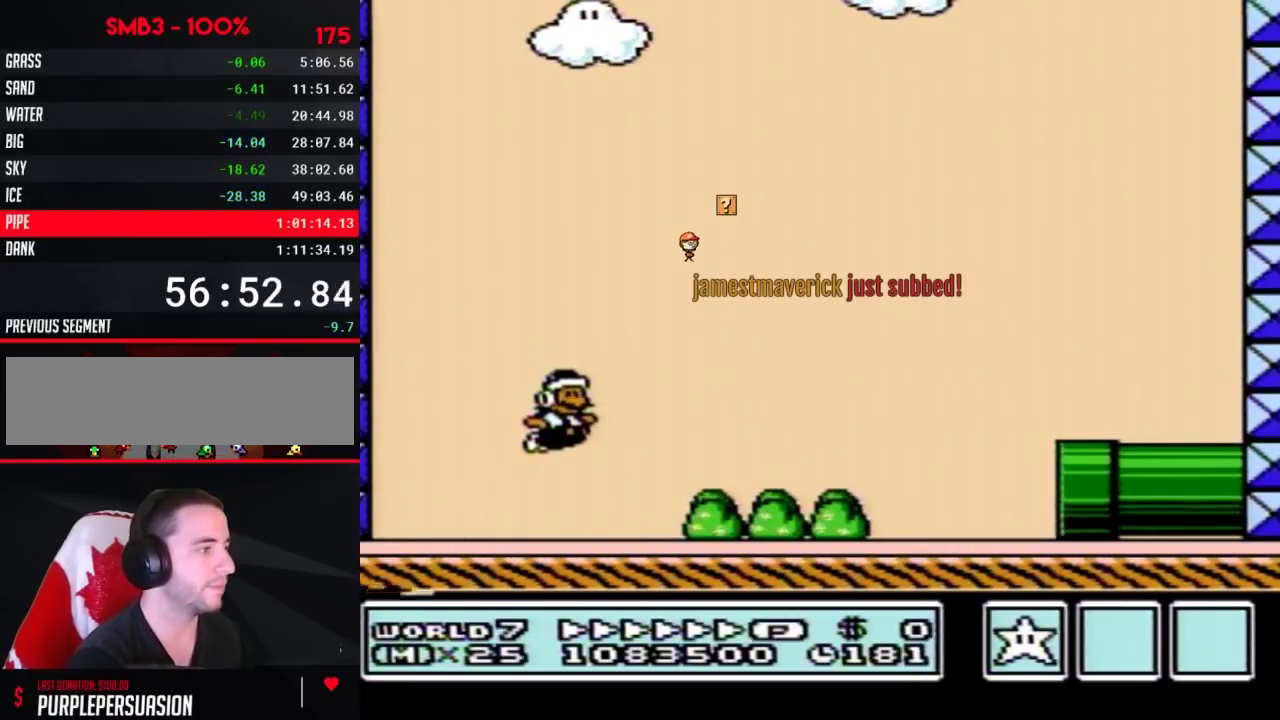
{"buttons": ["B", "DPAD_RIGHT"], "events": [[167, "A", "down"], [350, "A", "up"]]}
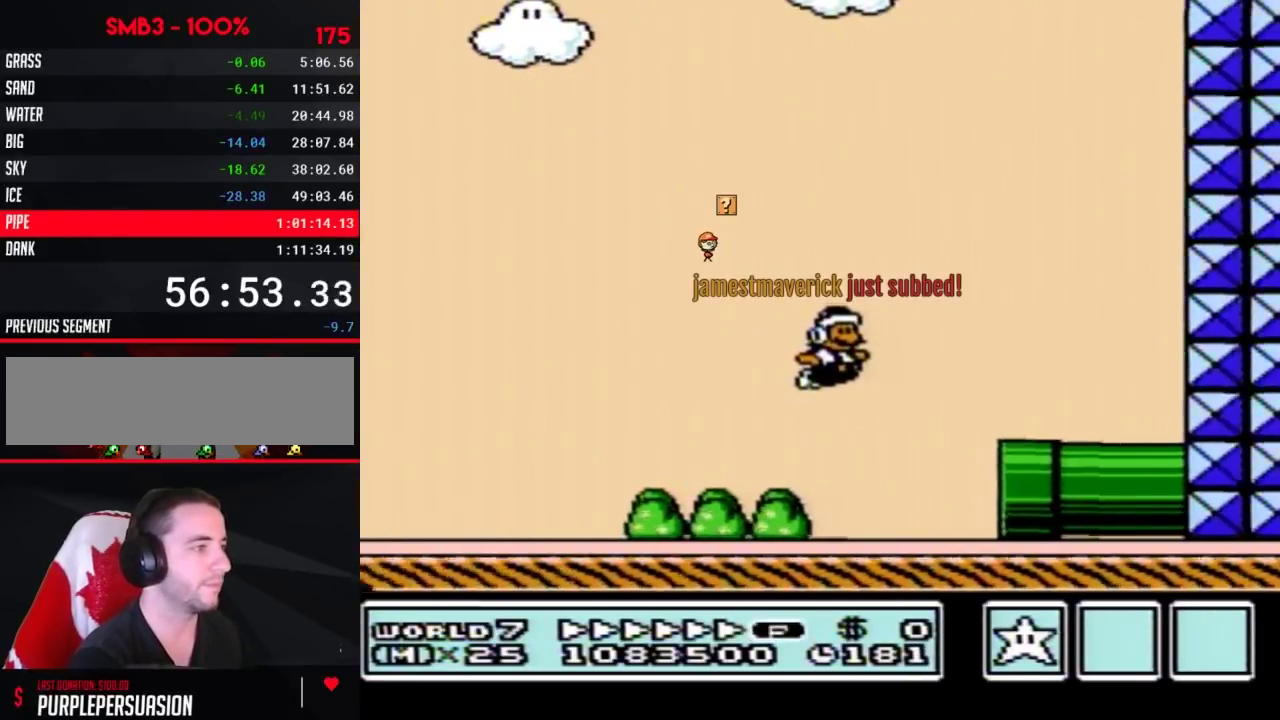
{"buttons": ["B", "DPAD_LEFT"], "events": [[67, "DPAD_DOWN", "down"], [167, "DPAD_RIGHT", "up"], [383, "DPAD_DOWN", "up"], [383, "DPAD_LEFT", "down"]]}
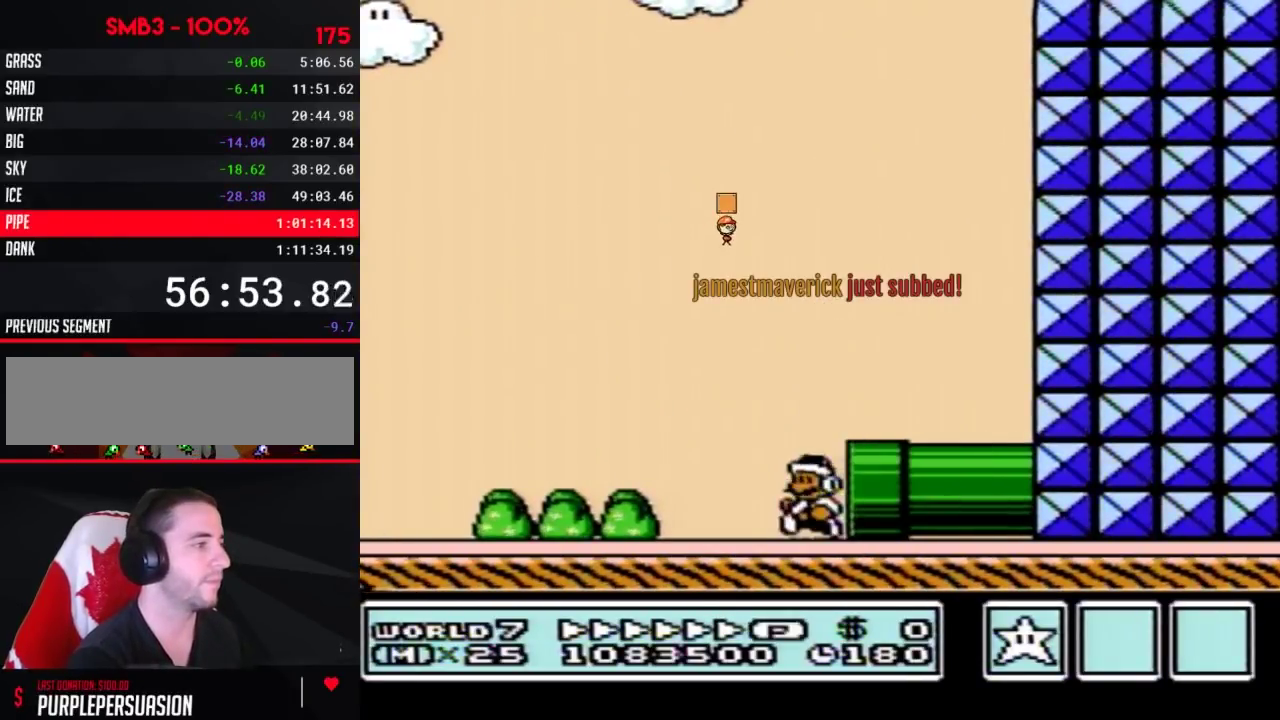
{"buttons": ["B", "DPAD_LEFT"]}
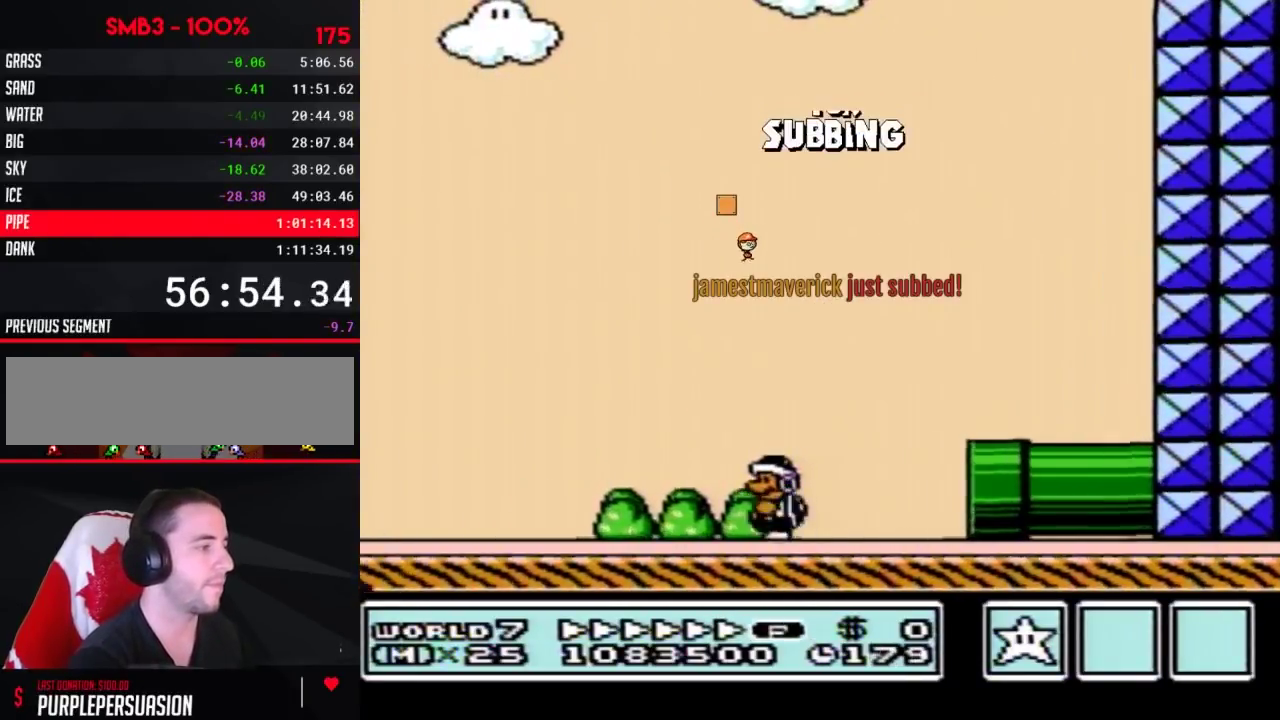
{"buttons": ["B", "DPAD_LEFT"]}
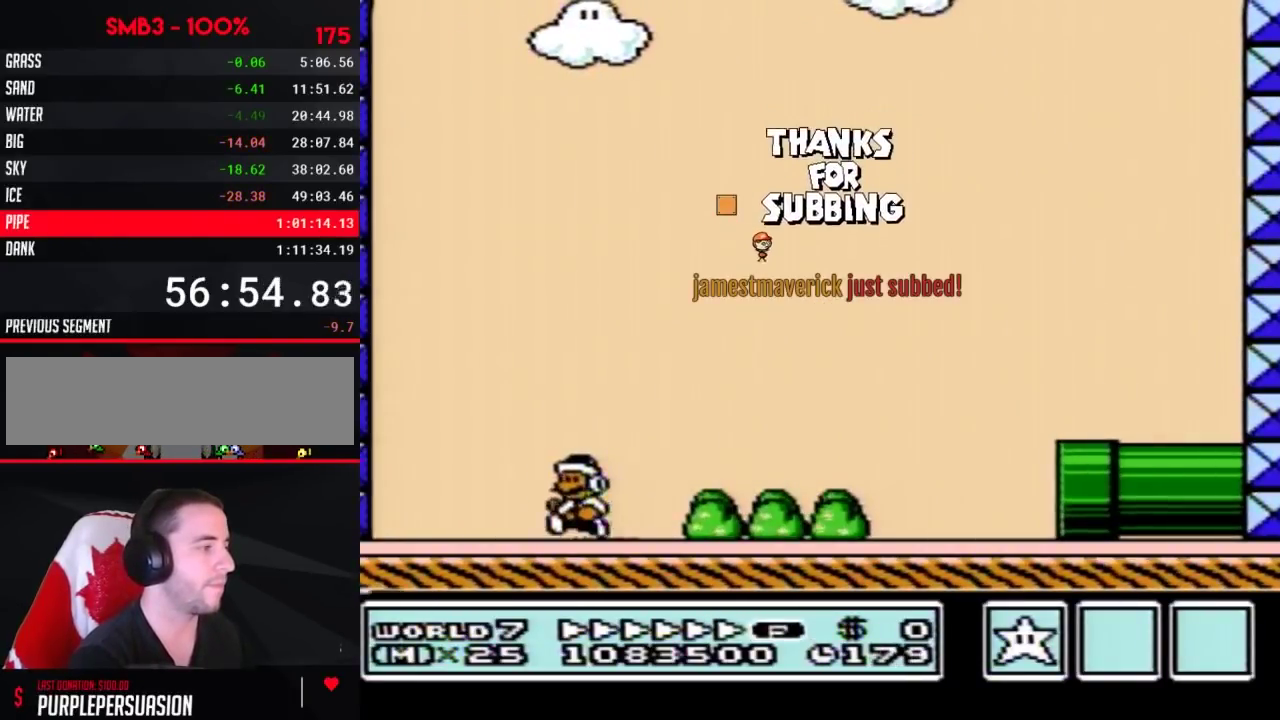
{"buttons": ["B", "DPAD_RIGHT"], "events": [[233, "A", "down"], [267, "DPAD_UP", "down"], [300, "DPAD_LEFT", "up"], [300, "DPAD_RIGHT", "down"], [300, "DPAD_UP", "up"], [483, "A", "up"]]}
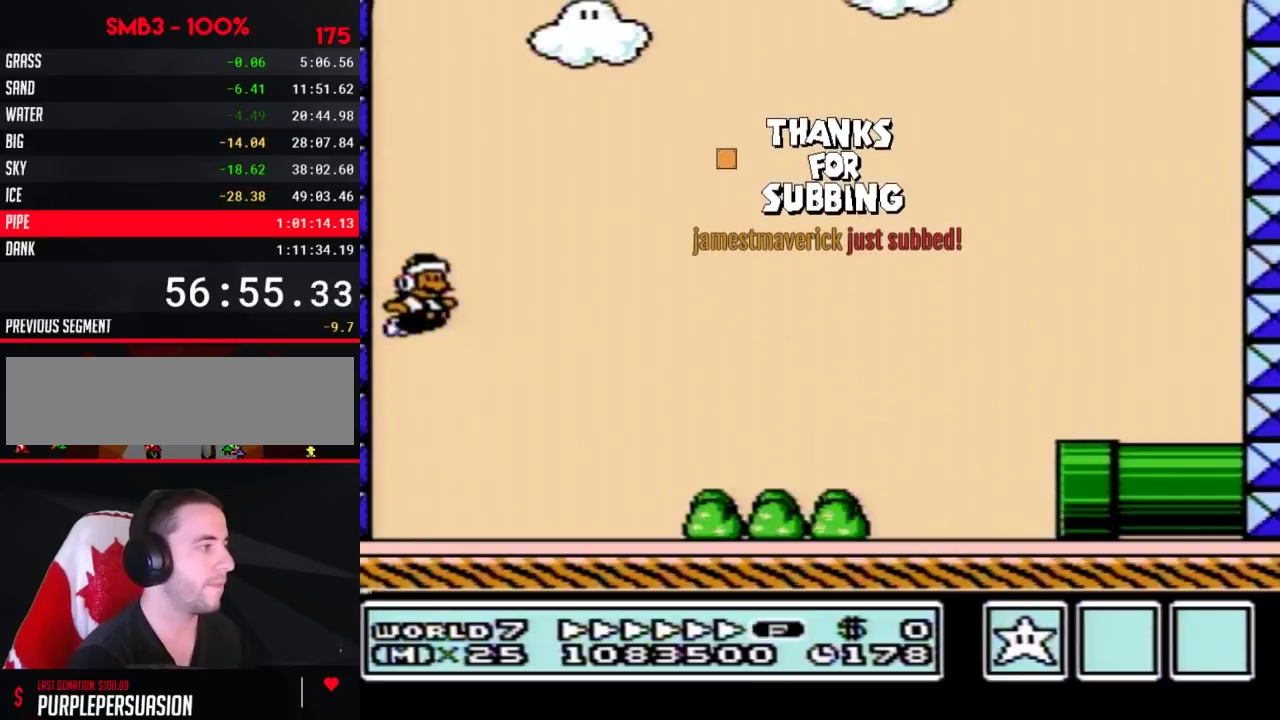
{"buttons": ["B", "DPAD_RIGHT"]}
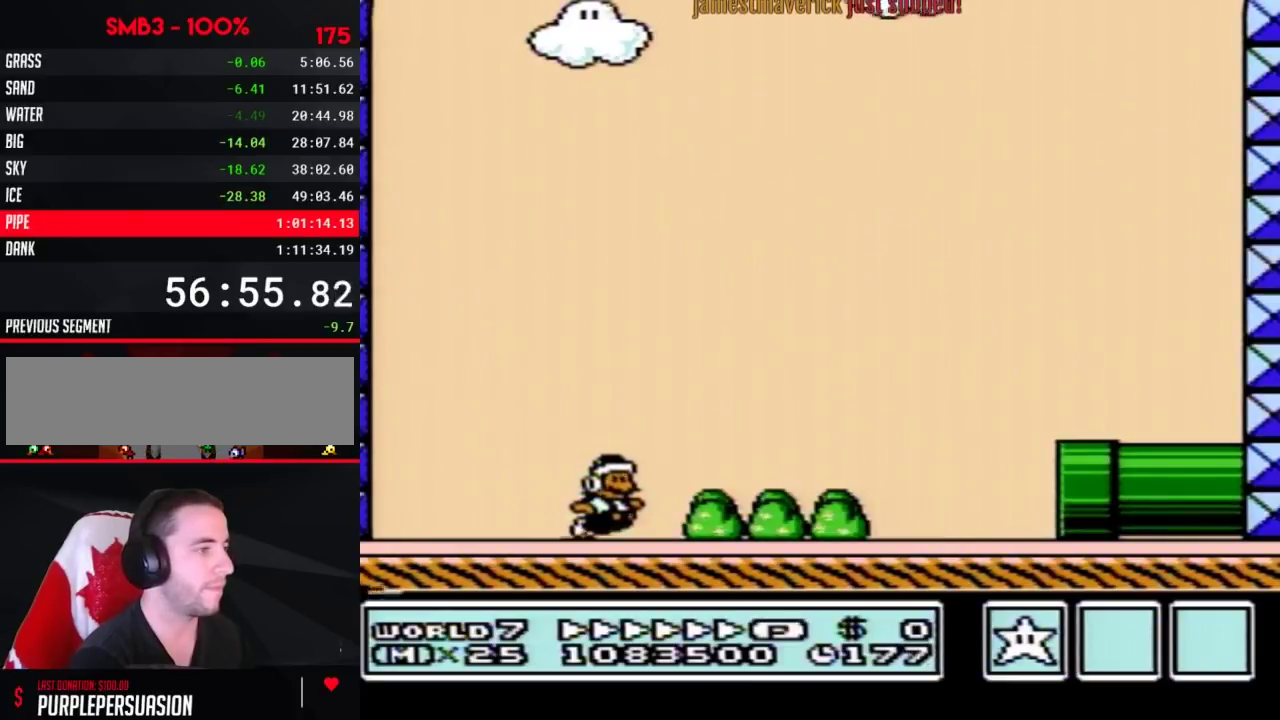
{"buttons": ["B", "DPAD_RIGHT"], "events": [[50, "A", "down"], [267, "A", "up"]]}
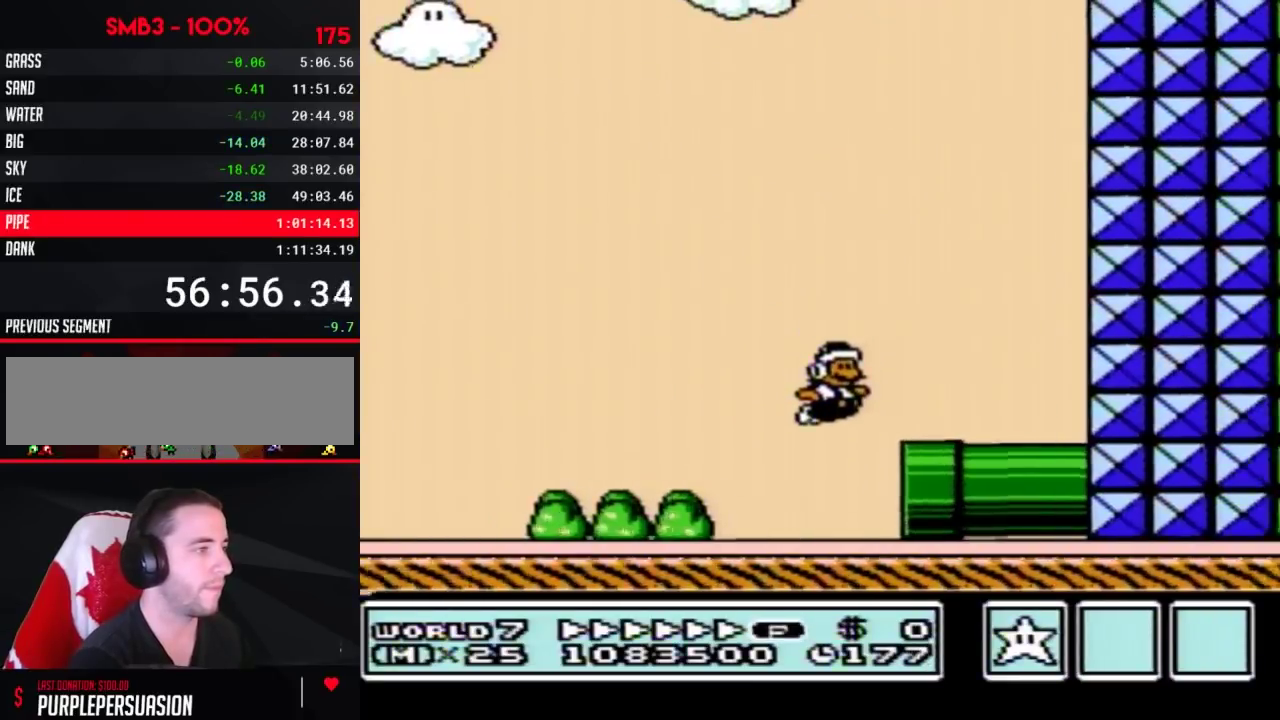
{"buttons": ["B", "DPAD_LEFT"], "events": [[17, "DPAD_DOWN", "down"], [100, "DPAD_RIGHT", "up"], [233, "DPAD_DOWN", "up"], [233, "DPAD_LEFT", "down"]]}
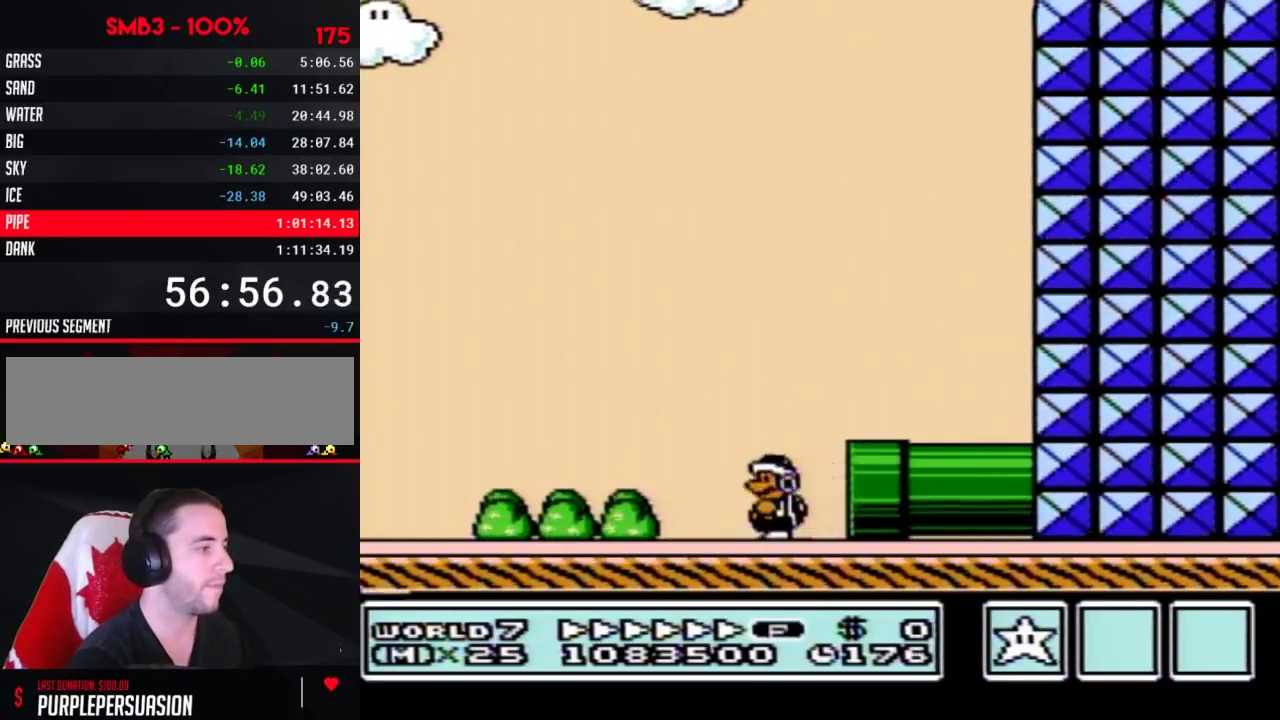
{"buttons": ["B", "DPAD_LEFT"]}
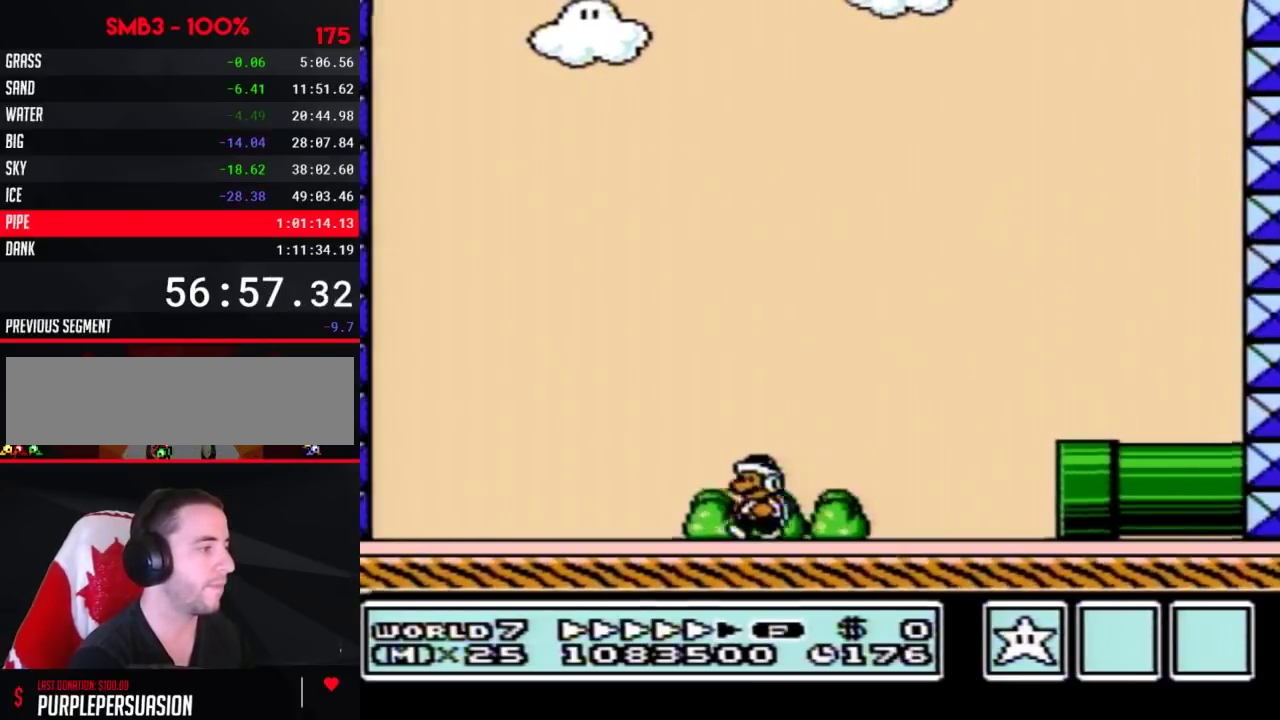
{"buttons": ["B", "DPAD_LEFT"]}
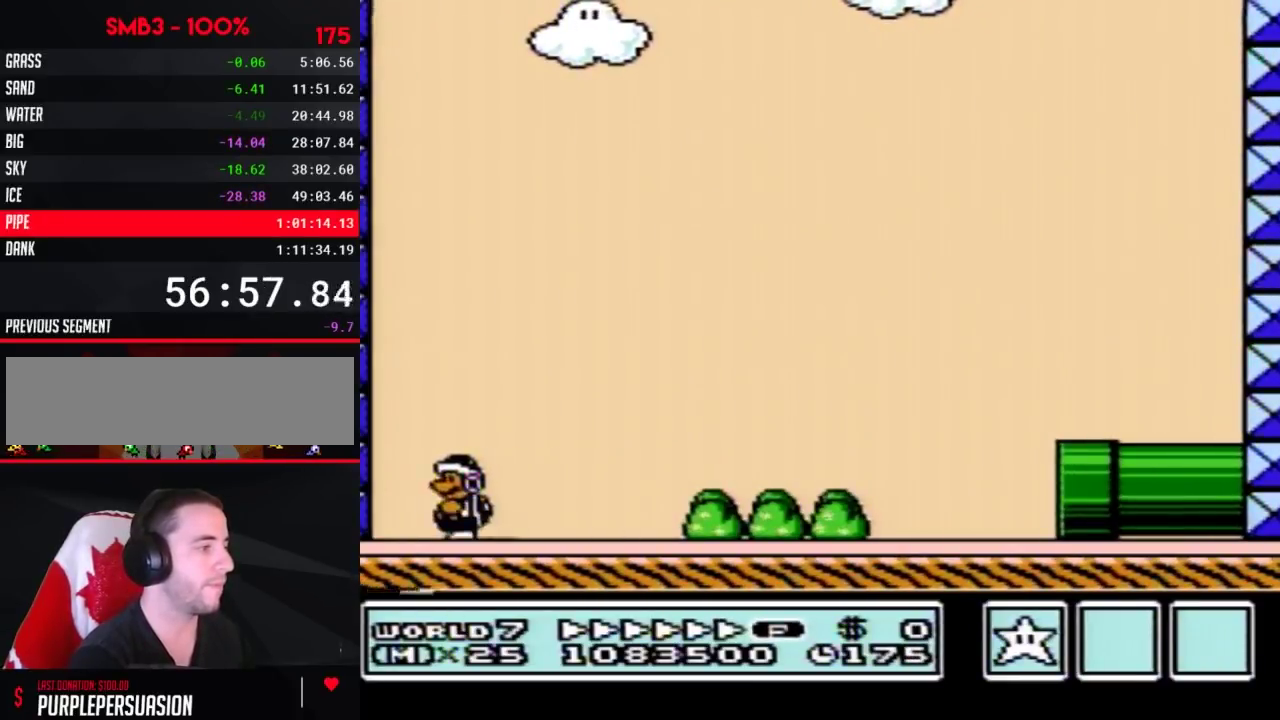
{"buttons": ["B", "DPAD_RIGHT"], "events": [[67, "A", "down"], [100, "DPAD_LEFT", "up"], [100, "DPAD_UP", "down"], [150, "DPAD_RIGHT", "down"], [150, "DPAD_UP", "up"], [350, "A", "up"]]}
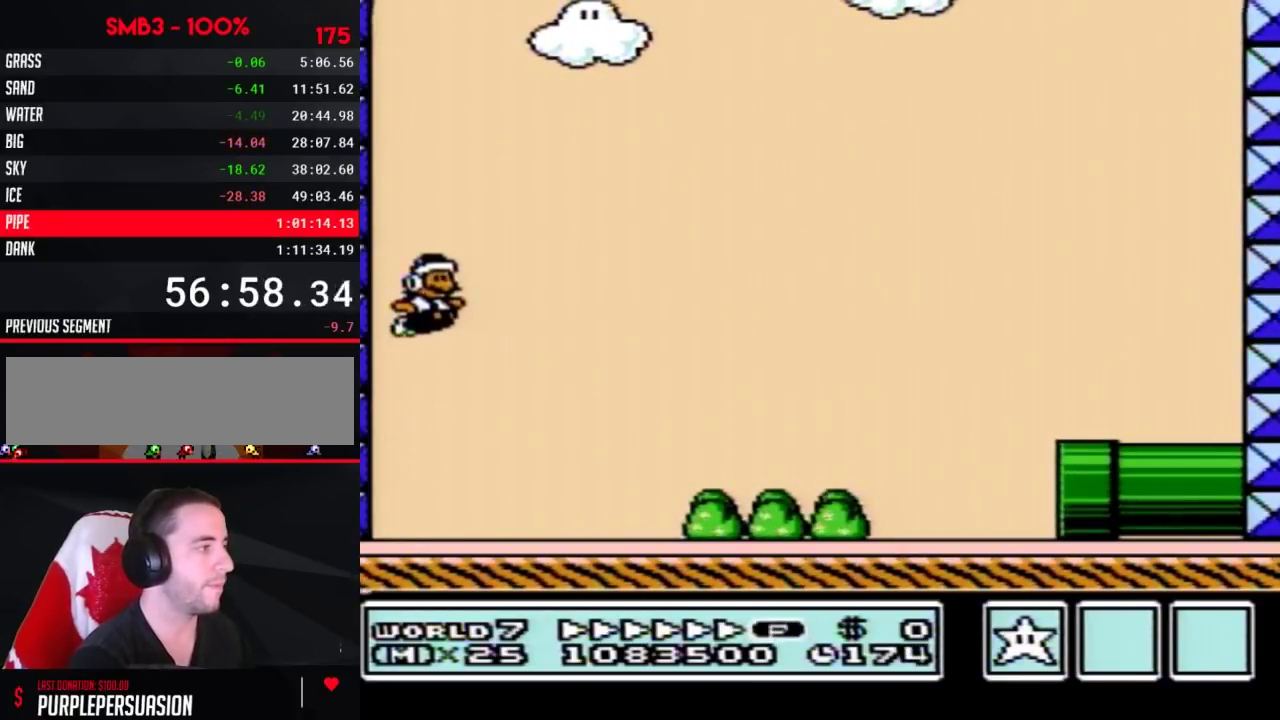
{"buttons": ["A", "B", "DPAD_RIGHT"], "events": [[417, "A", "down"]]}
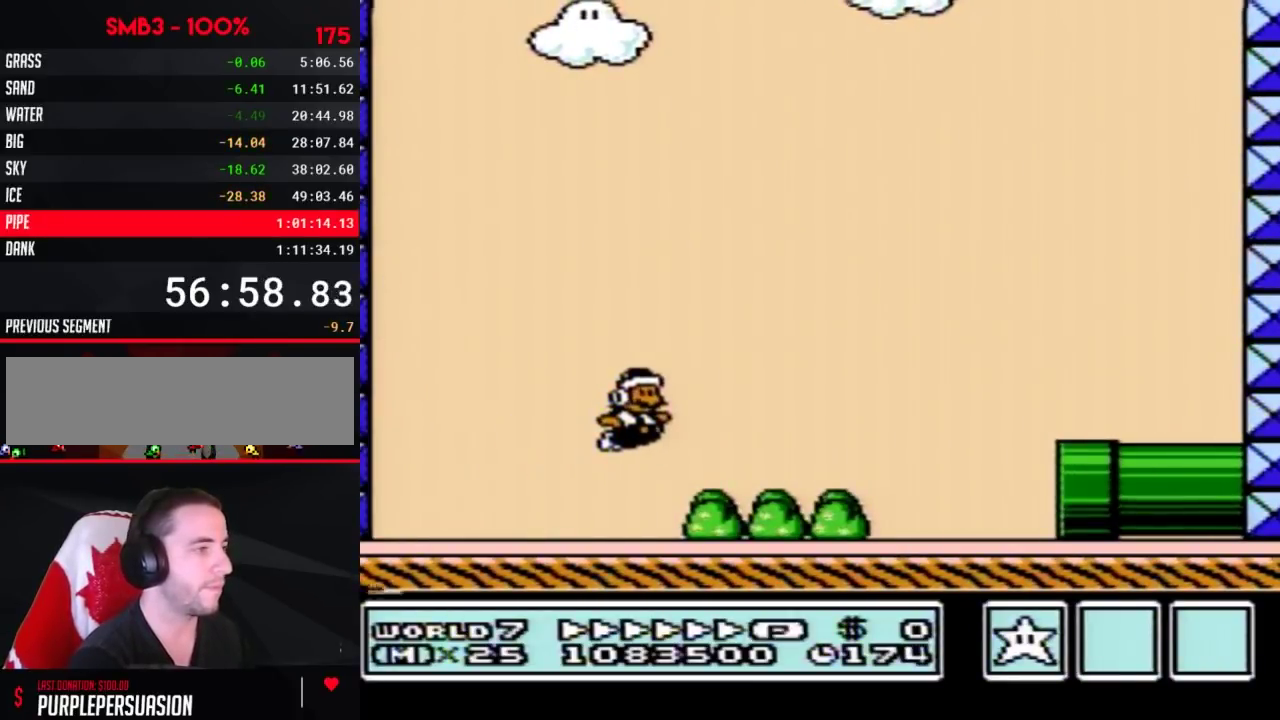
{"buttons": ["B", "DPAD_RIGHT"], "events": [[167, "A", "up"]]}
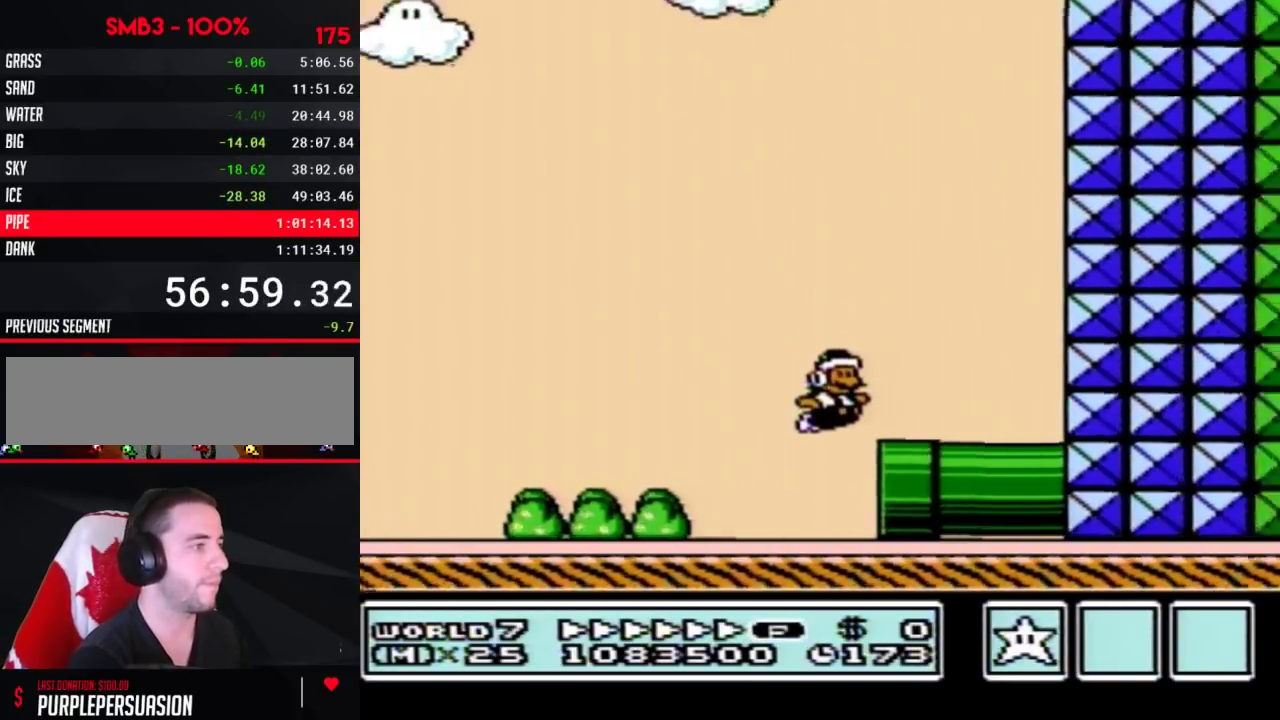
{"buttons": ["B", "DPAD_LEFT"], "events": [[50, "DPAD_DOWN", "down"], [67, "DPAD_RIGHT", "up"], [267, "DPAD_LEFT", "down"], [300, "DPAD_DOWN", "up"]]}
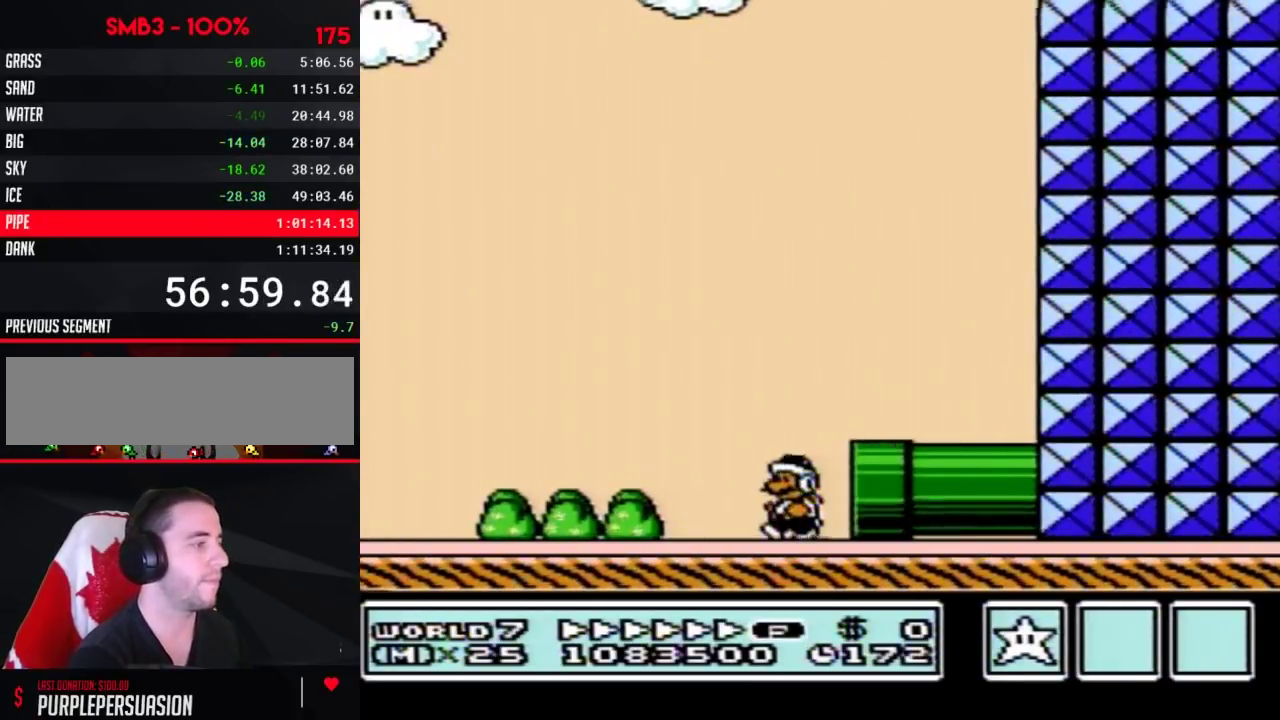
{"buttons": ["B", "DPAD_LEFT"]}
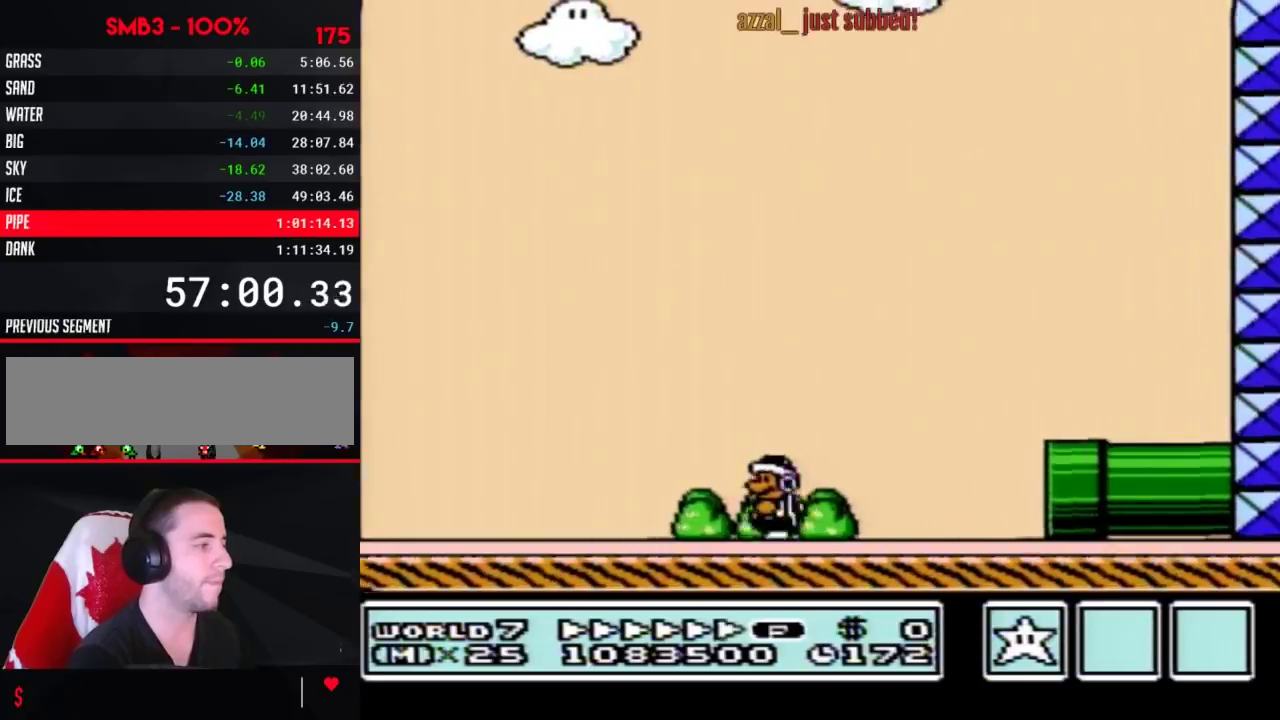
{"buttons": ["B", "DPAD_LEFT"]}
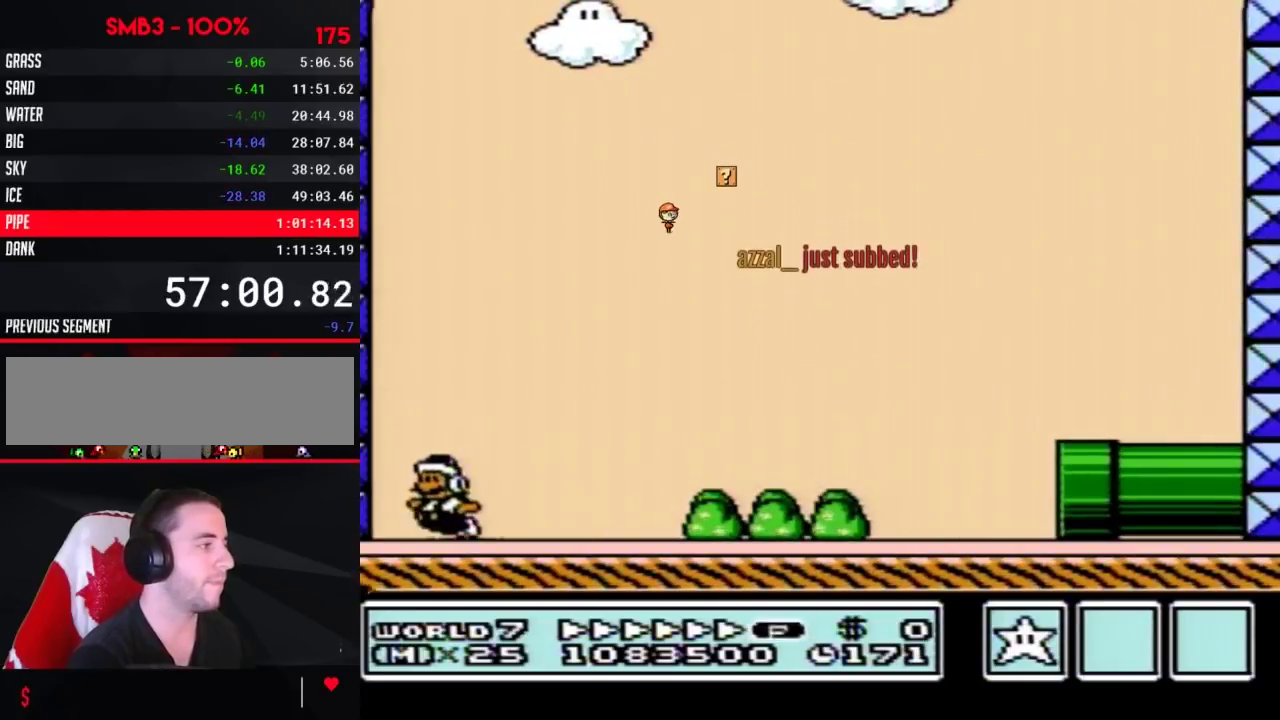
{"buttons": ["B", "DPAD_RIGHT"], "events": [[50, "A", "down"], [67, "DPAD_UP", "down"], [100, "DPAD_LEFT", "up"], [133, "DPAD_RIGHT", "down"], [133, "DPAD_UP", "up"], [300, "A", "up"]]}
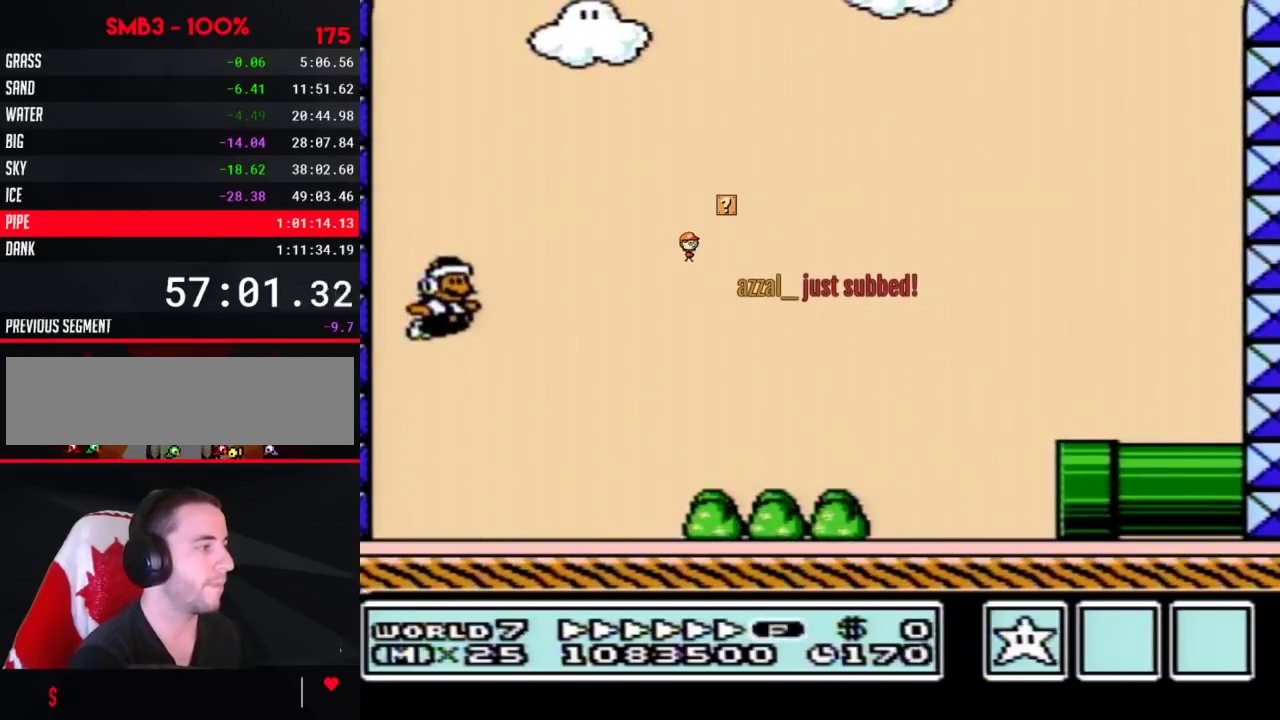
{"buttons": ["A", "B", "DPAD_RIGHT"], "events": [[383, "A", "down"]]}
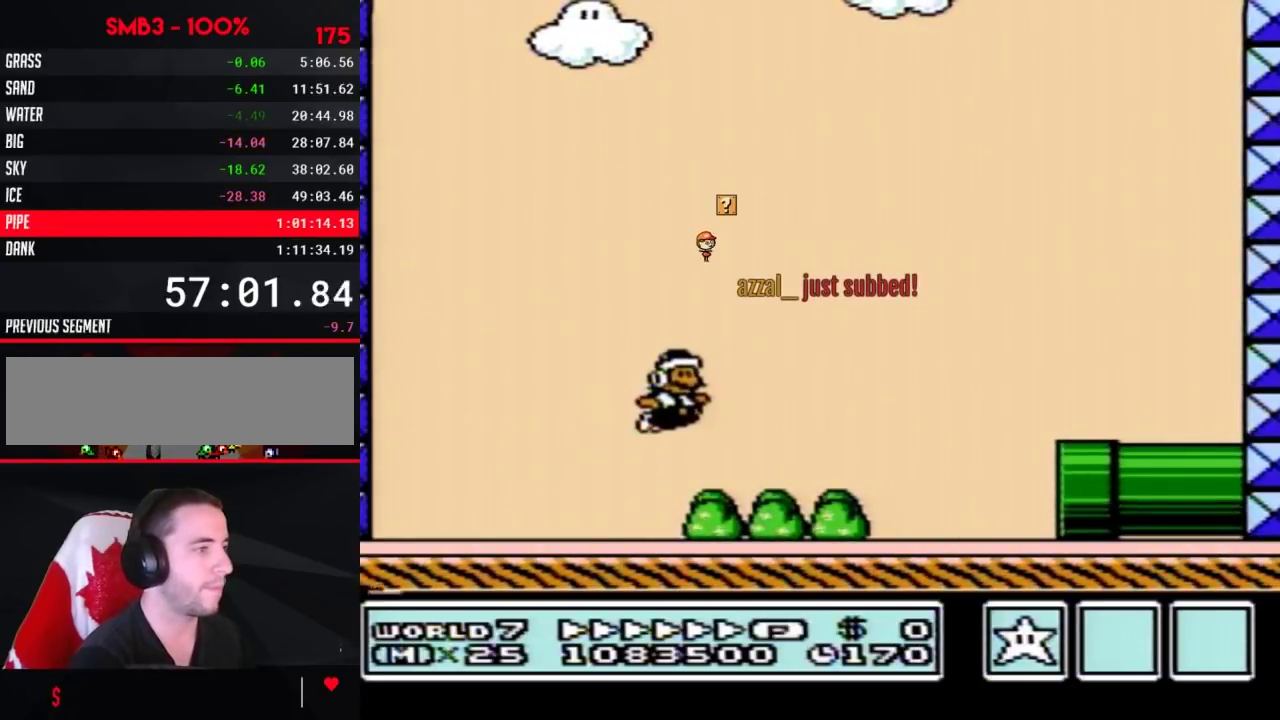
{"buttons": ["B", "DPAD_DOWN"], "events": [[150, "A", "up"], [383, "DPAD_DOWN", "down"], [417, "DPAD_RIGHT", "up"]]}
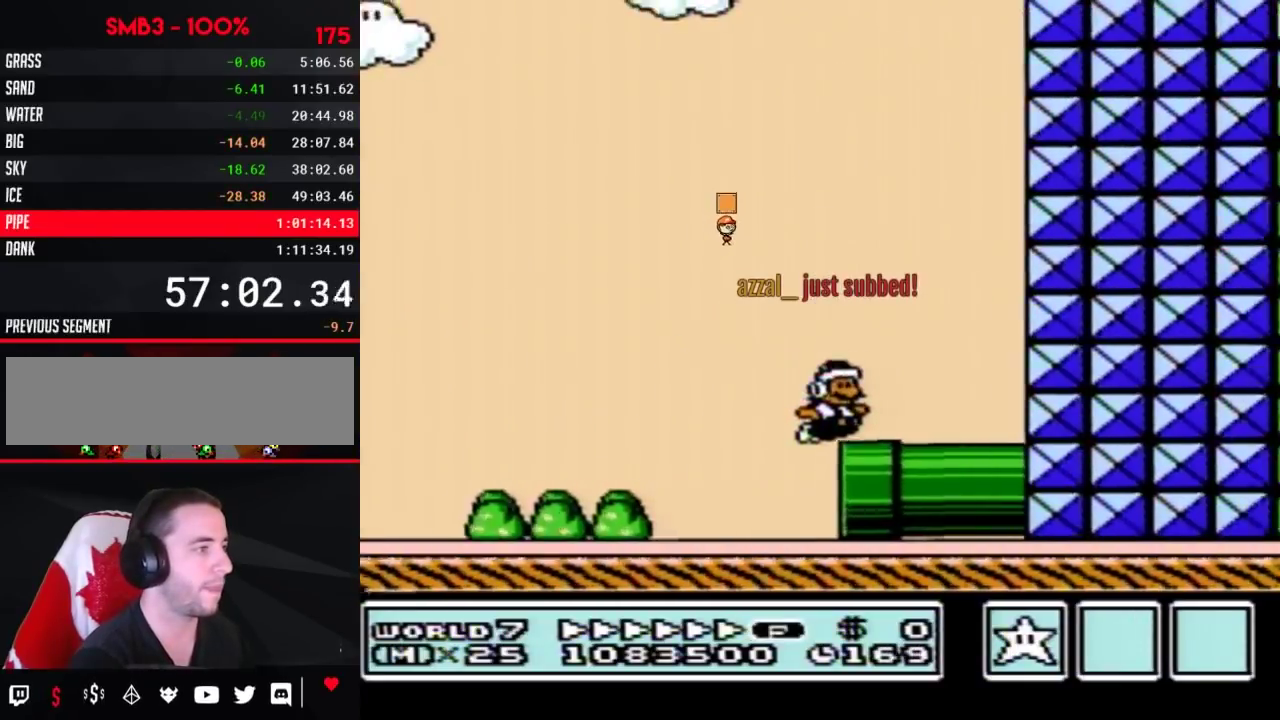
{"buttons": ["A", "B", "DPAD_LEFT"], "events": [[167, "A", "down"], [200, "DPAD_DOWN", "up"], [200, "DPAD_LEFT", "down"]]}
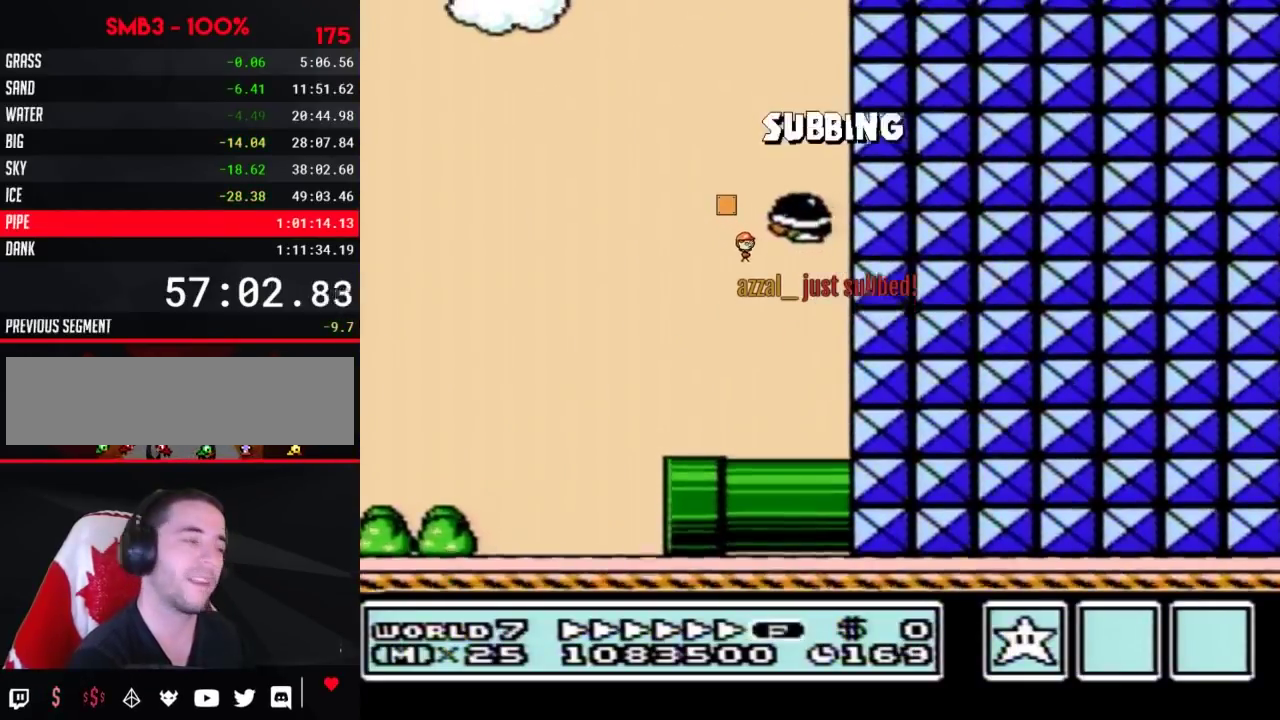
{"buttons": ["B", "DPAD_LEFT"], "events": [[50, "A", "up"]]}